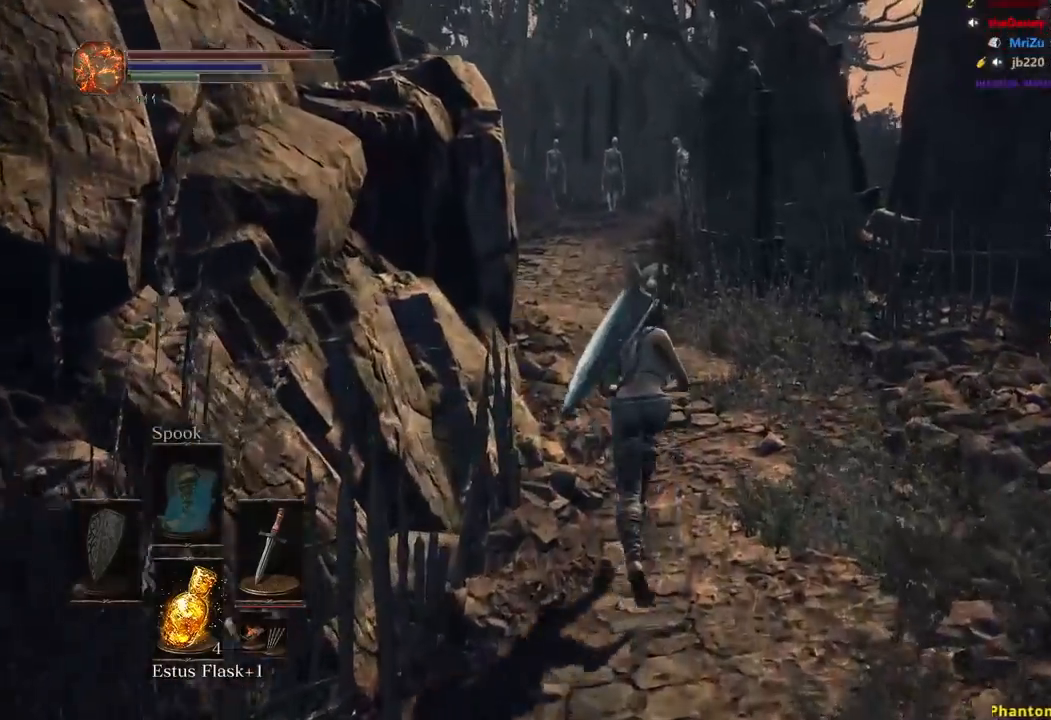
Gameplay with a controller (Xbox layout); each line is a JSON object with the inputs held at the frame after it. "events" lists button and stick changes between this image and that frame as [ms after this image, input, new state], when the widget could be followed in between.
{"buttons": ["B"], "left_stick": "up", "right_stick": "down", "events": [[283, "B", "up"], [333, "B", "down"]]}
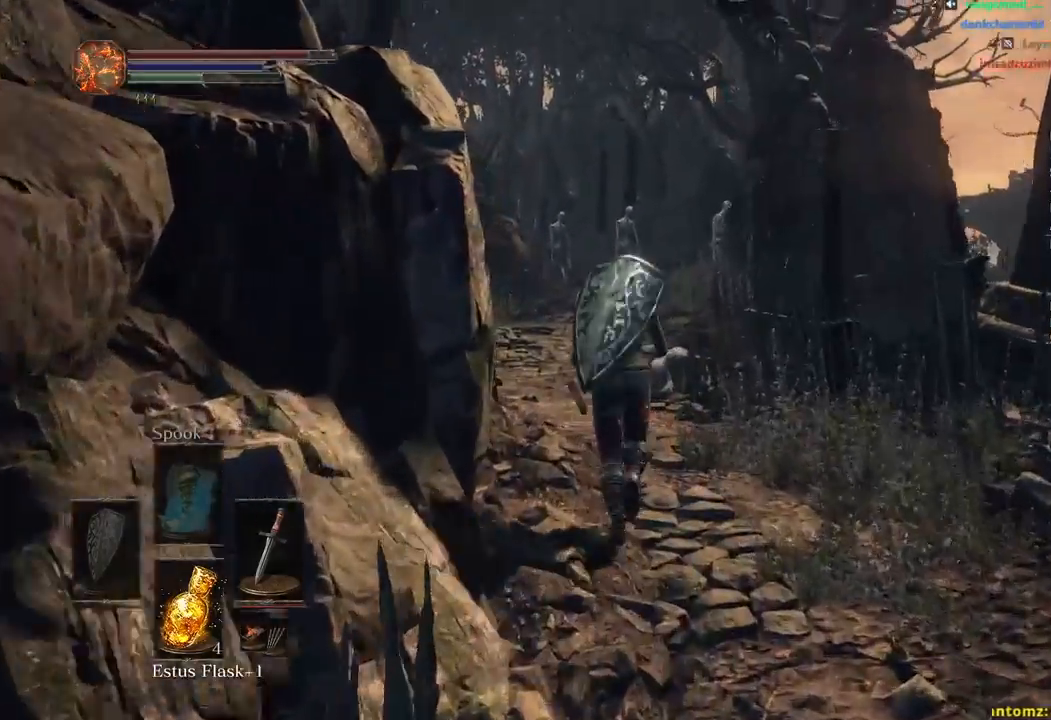
{"buttons": ["B"], "left_stick": "up", "right_stick": "down-right", "events": [[100, "right_stick", "down-right"]]}
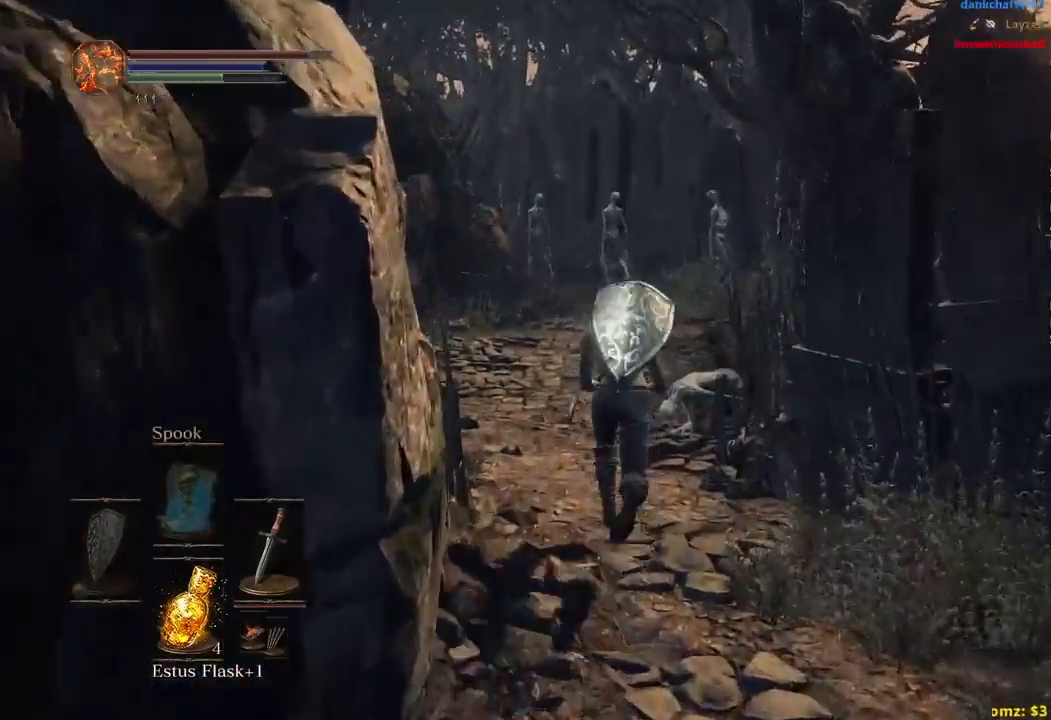
{"buttons": ["B"], "left_stick": "up", "right_stick": "down-right", "events": []}
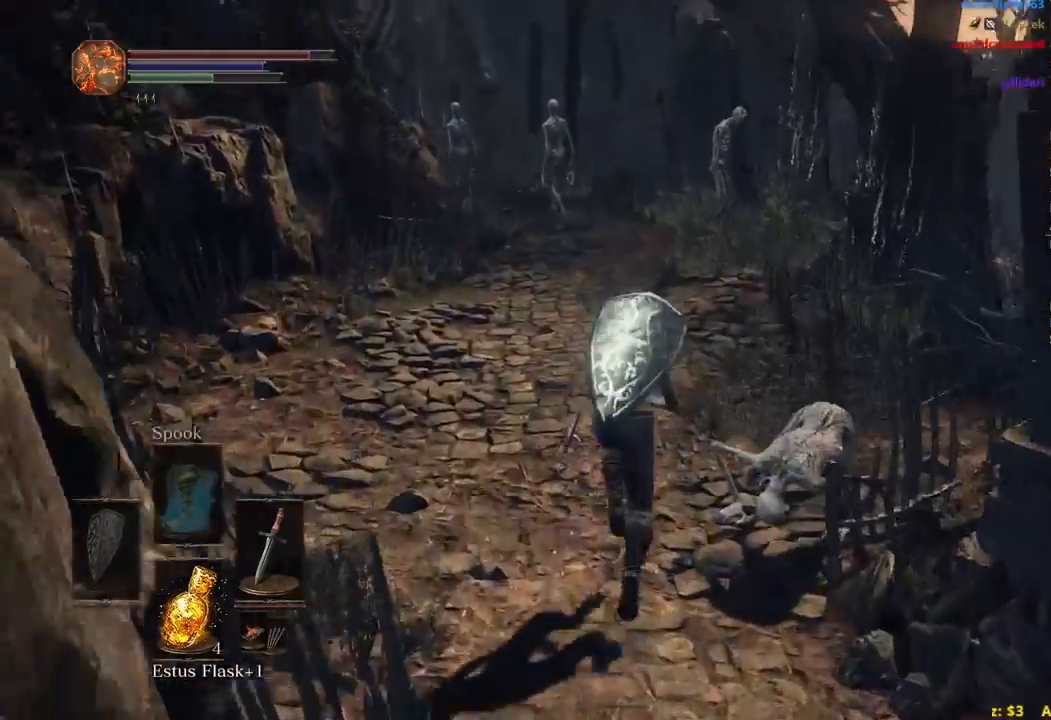
{"buttons": ["B"], "left_stick": "up", "right_stick": "down-right", "events": []}
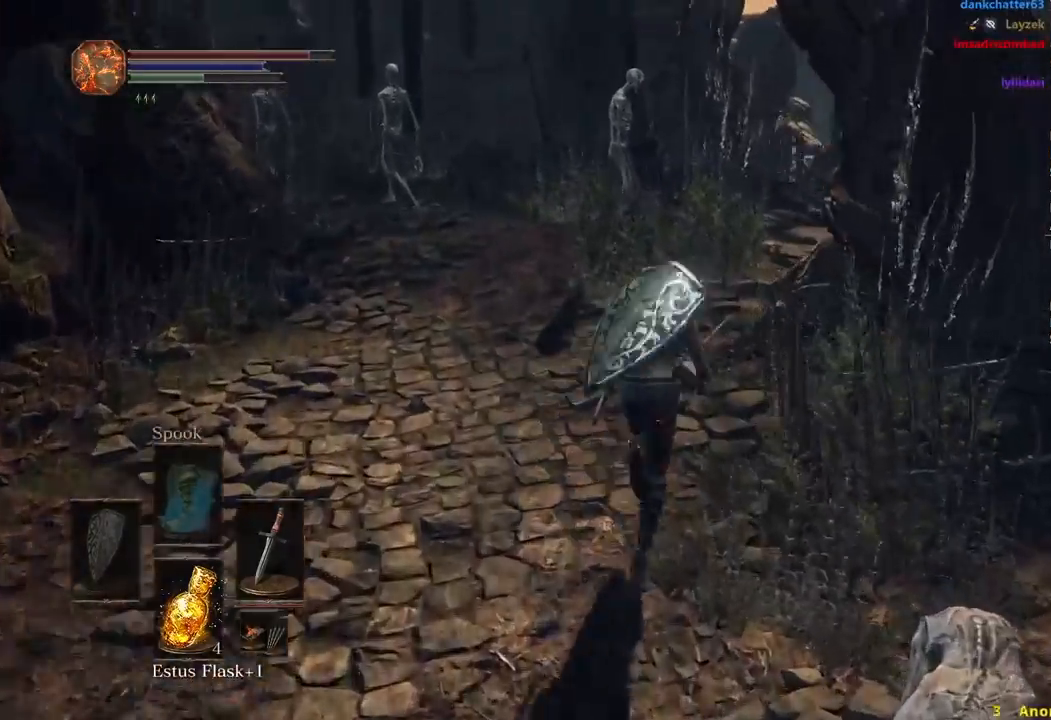
{"buttons": ["B"], "left_stick": "up-right", "right_stick": "down", "events": [[167, "right_stick", "down"], [300, "left_stick", "up-right"]]}
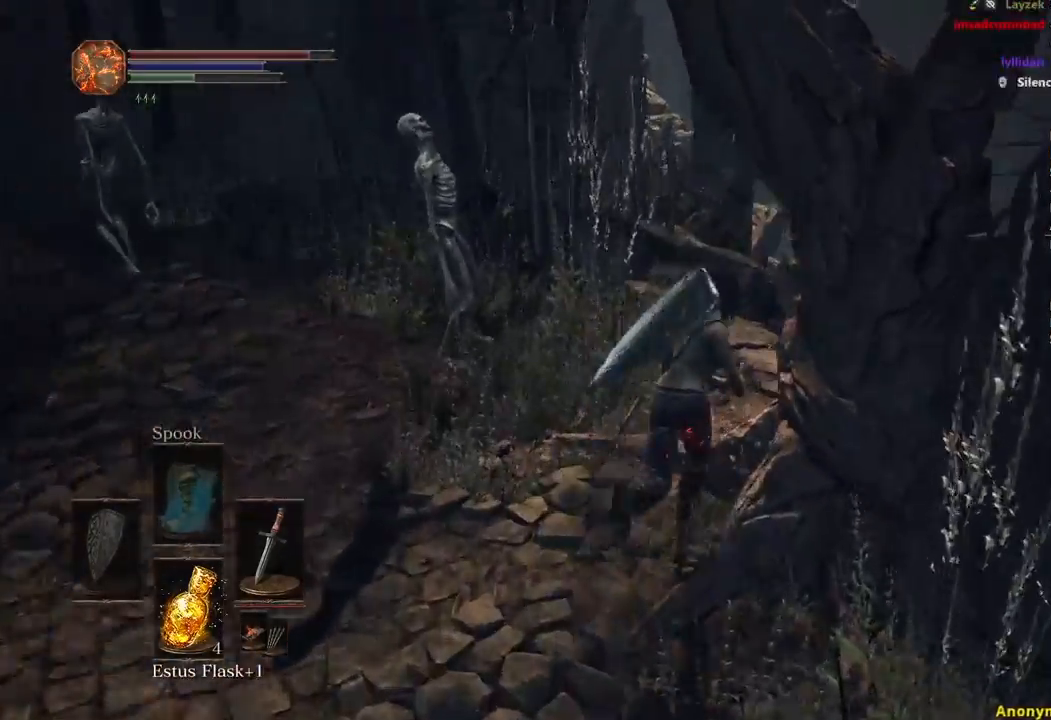
{"buttons": [], "left_stick": "up-right", "right_stick": "down", "events": [[283, "B", "up"]]}
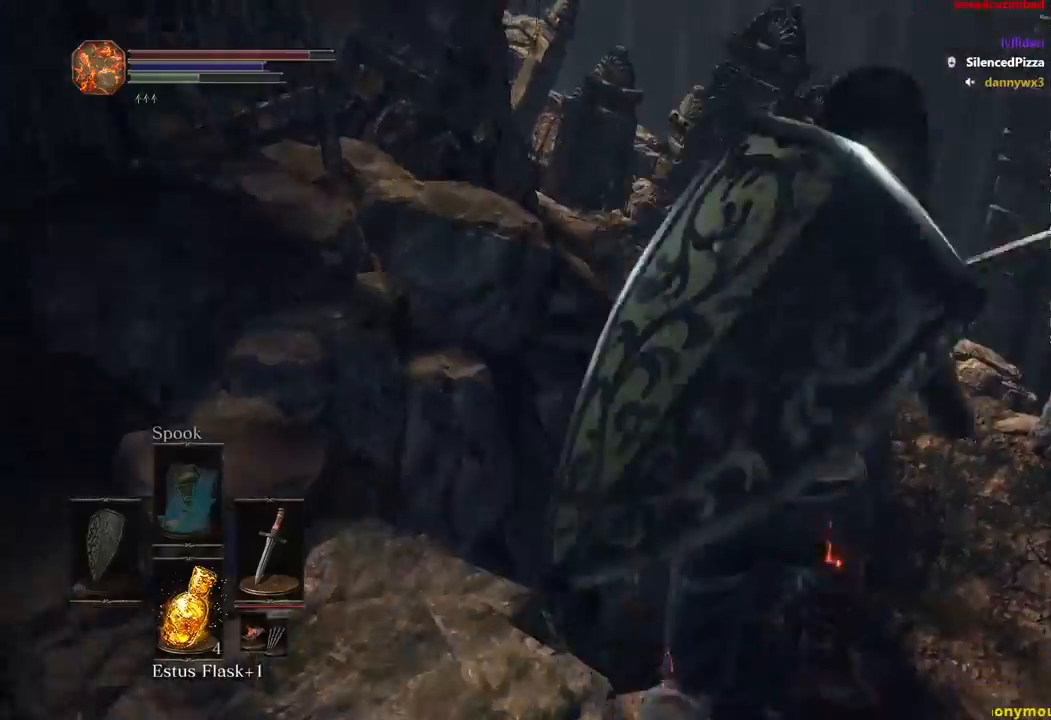
{"buttons": [], "left_stick": "up", "right_stick": "center", "events": [[233, "B", "down"], [300, "left_stick", "up"], [333, "B", "up"], [350, "right_stick", "center"], [400, "B", "down"], [467, "B", "up"]]}
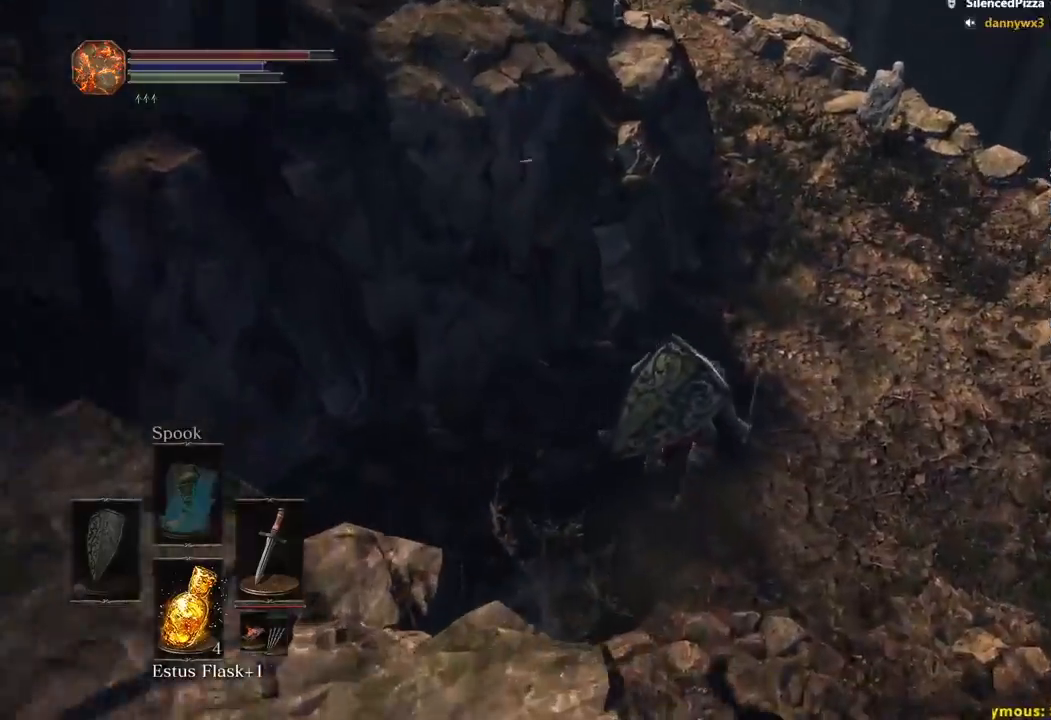
{"buttons": ["B"], "left_stick": "up", "right_stick": "center", "events": [[50, "B", "down"], [133, "B", "up"], [200, "B", "down"], [250, "B", "up"], [350, "B", "down"], [383, "B", "up"], [483, "B", "down"]]}
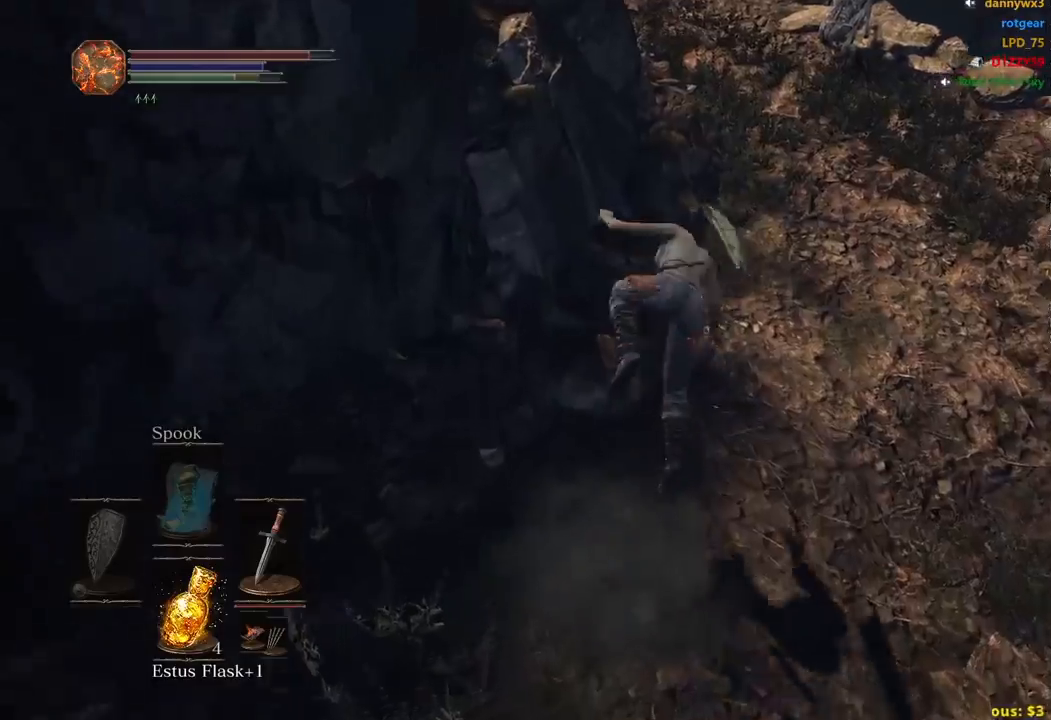
{"buttons": ["B"], "left_stick": "up", "right_stick": "left", "events": [[33, "right_stick", "up-left"], [367, "right_stick", "left"]]}
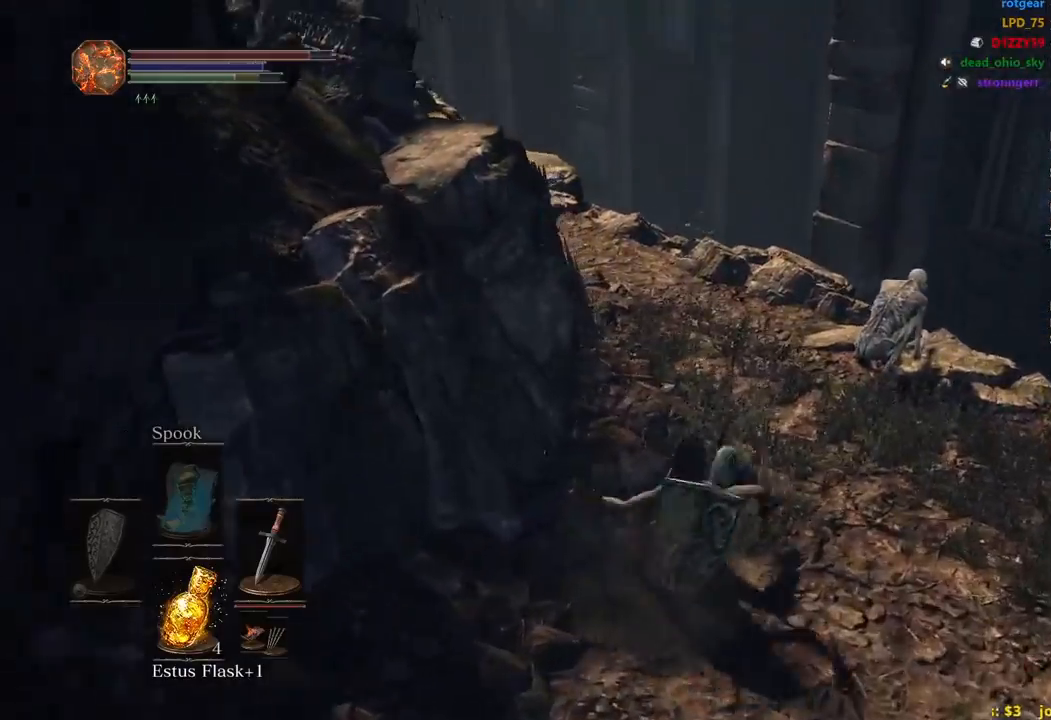
{"buttons": ["B"], "left_stick": "up", "right_stick": "left", "events": []}
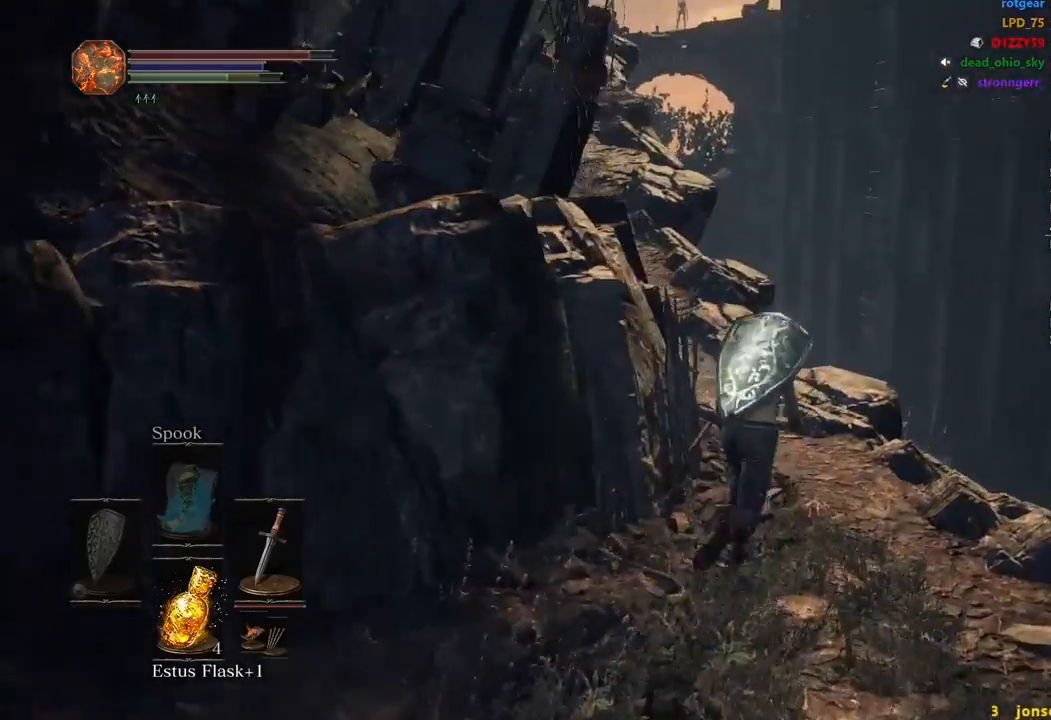
{"buttons": ["B"], "left_stick": "up", "right_stick": "left", "events": []}
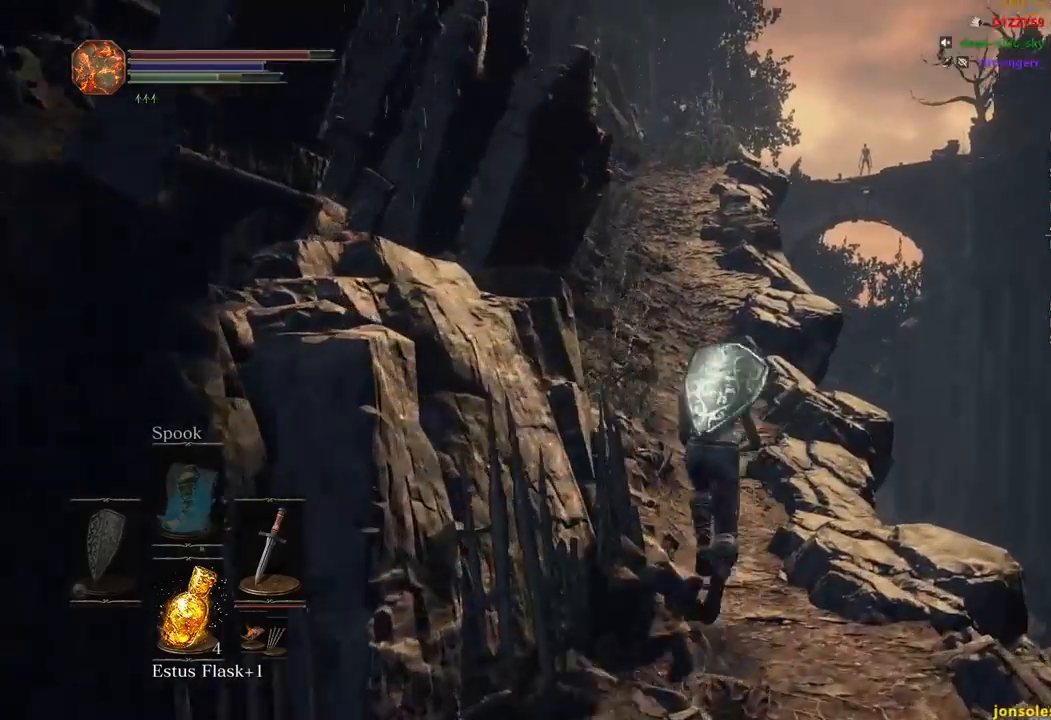
{"buttons": ["B"], "left_stick": "up", "right_stick": "center", "events": [[300, "right_stick", "center"]]}
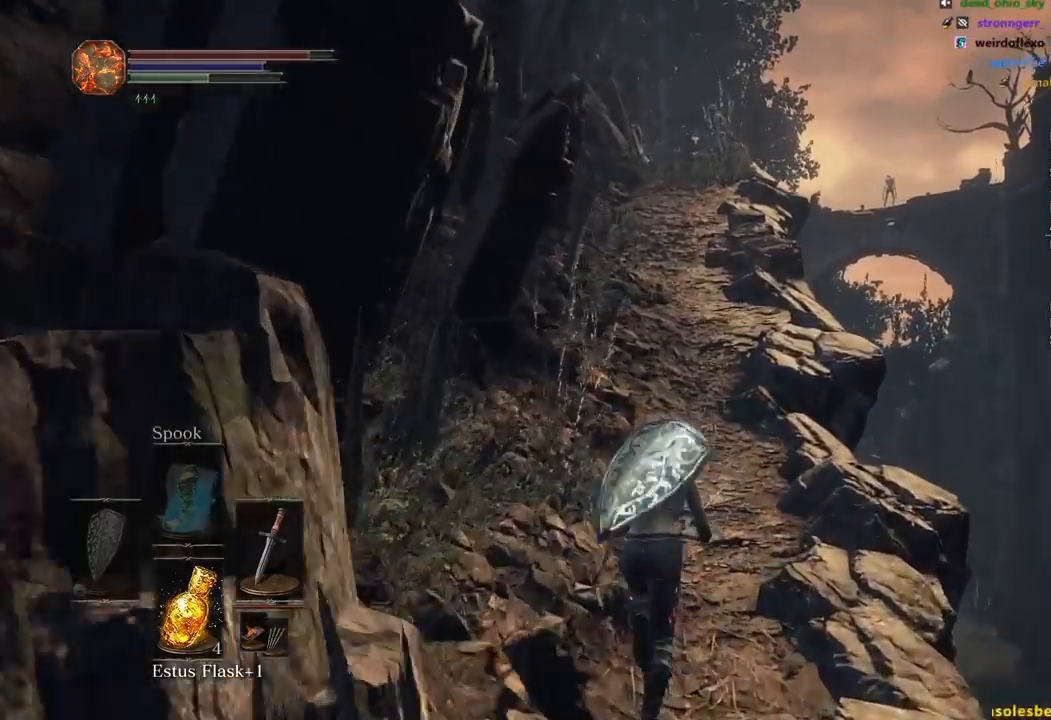
{"buttons": ["B"], "left_stick": "up", "right_stick": "center", "events": []}
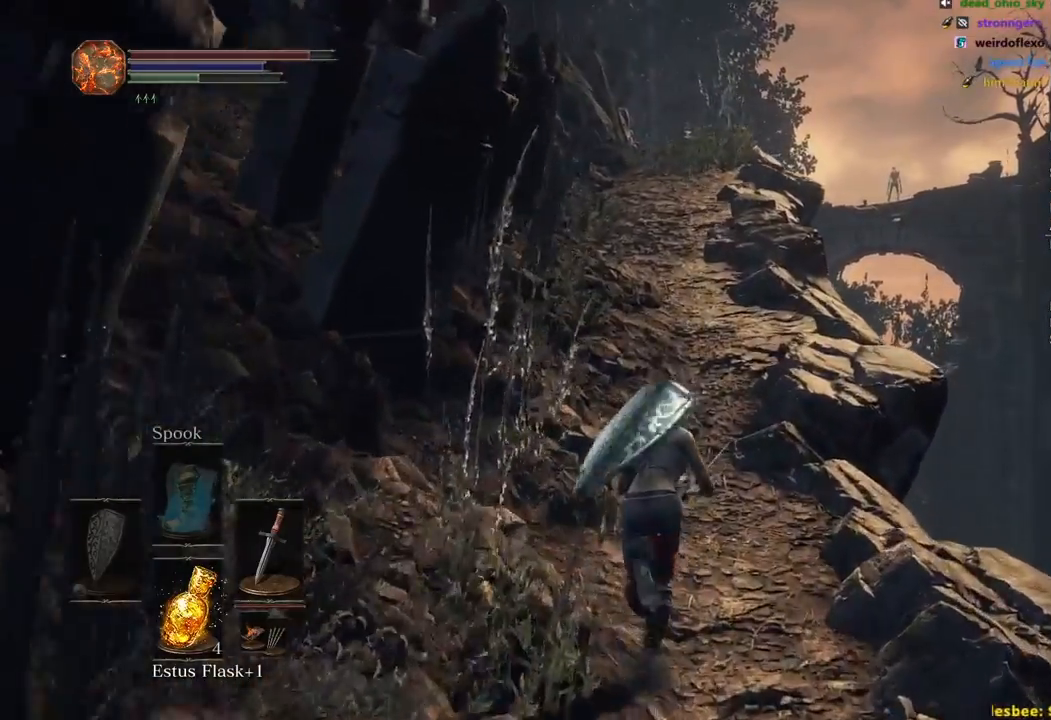
{"buttons": ["B"], "left_stick": "up", "right_stick": "center", "events": []}
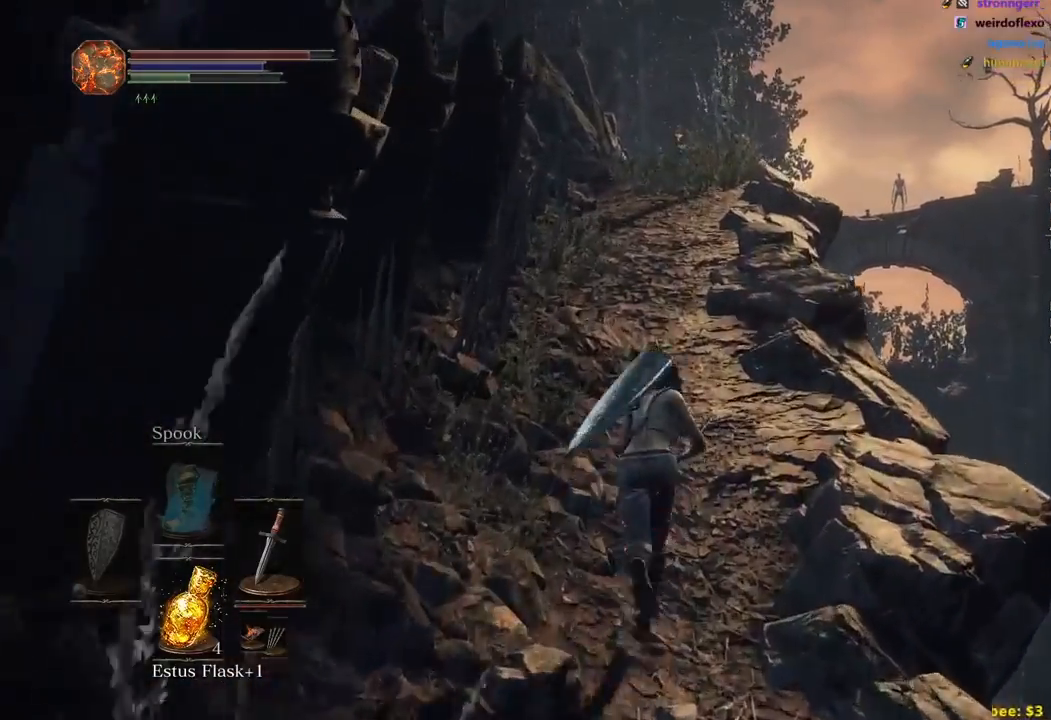
{"buttons": [], "left_stick": "up", "right_stick": "center", "events": [[100, "B", "up"], [183, "right_stick", "down"], [350, "right_stick", "center"]]}
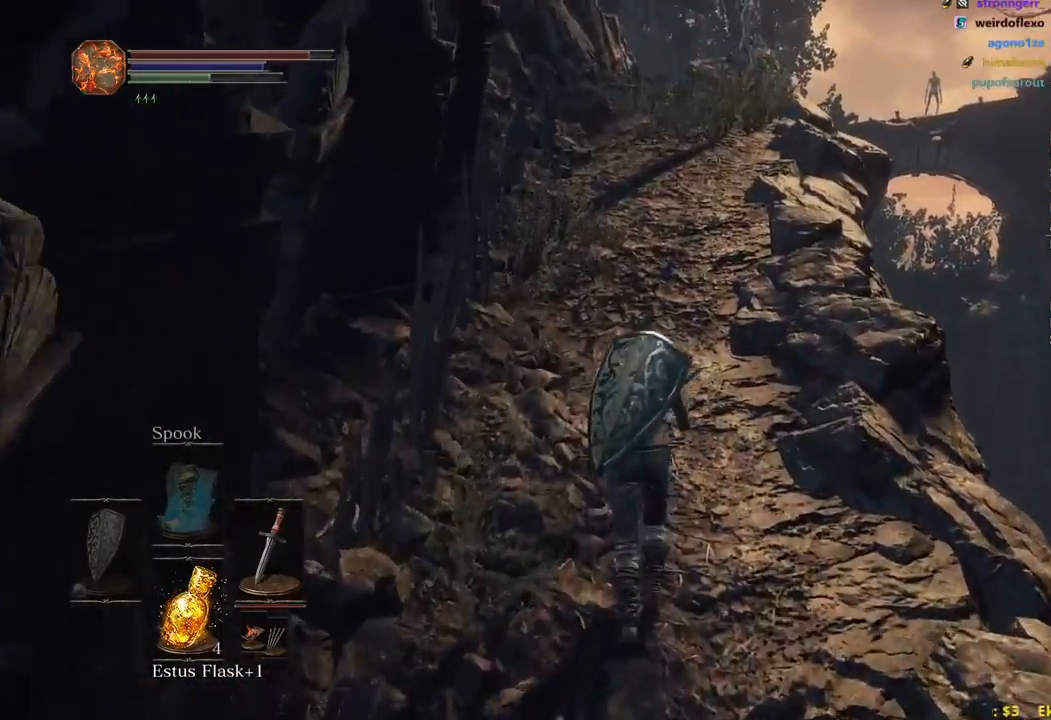
{"buttons": ["B"], "left_stick": "up", "right_stick": "center", "events": [[283, "B", "down"]]}
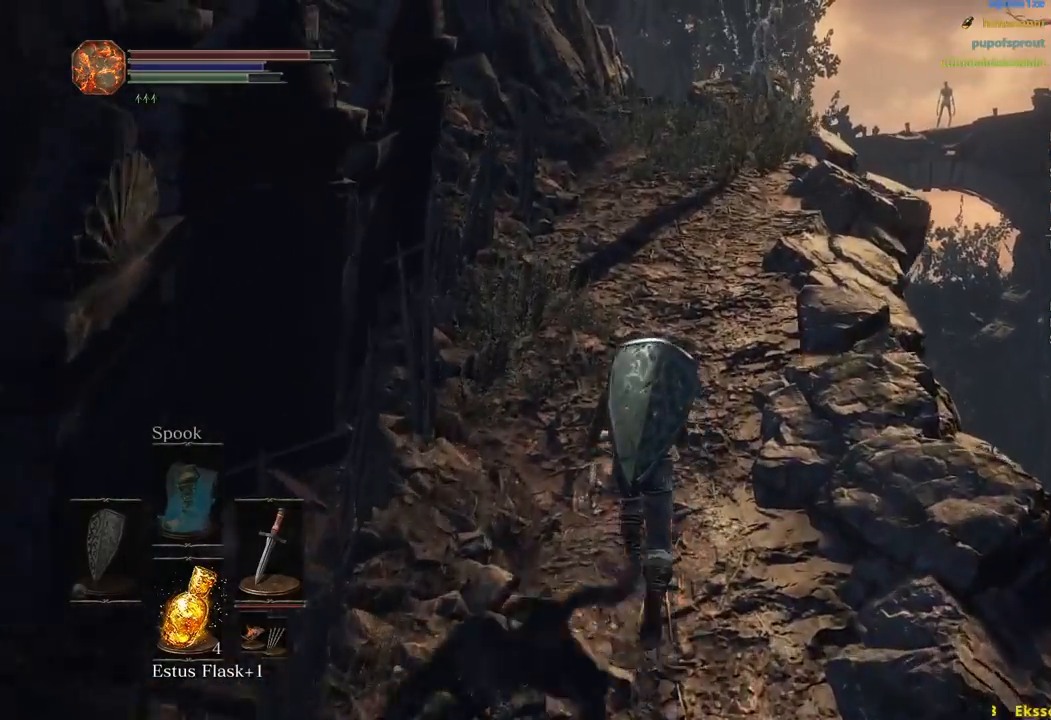
{"buttons": ["B"], "left_stick": "up", "right_stick": "center", "events": []}
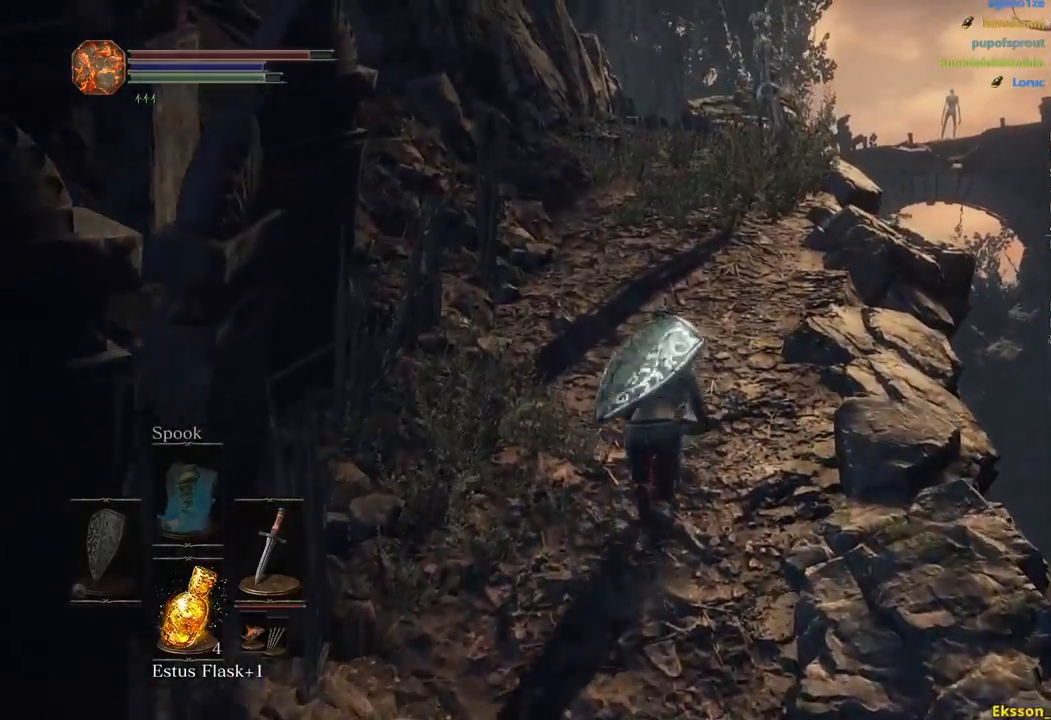
{"buttons": ["B"], "left_stick": "up", "right_stick": "center", "events": []}
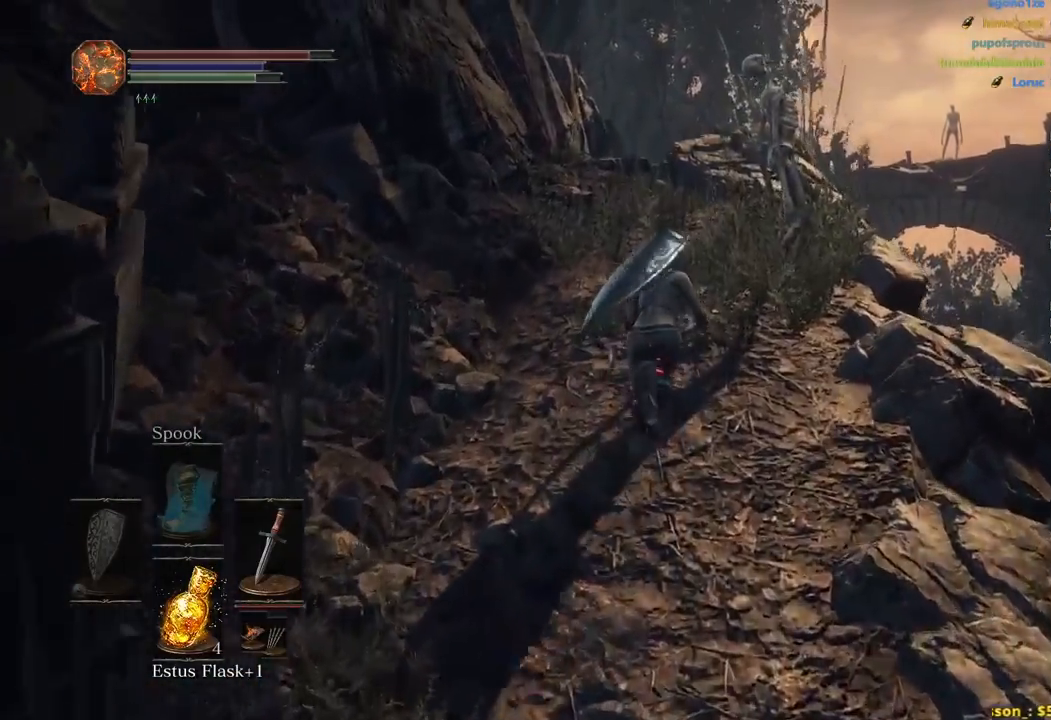
{"buttons": ["B"], "left_stick": "up", "right_stick": "center", "events": []}
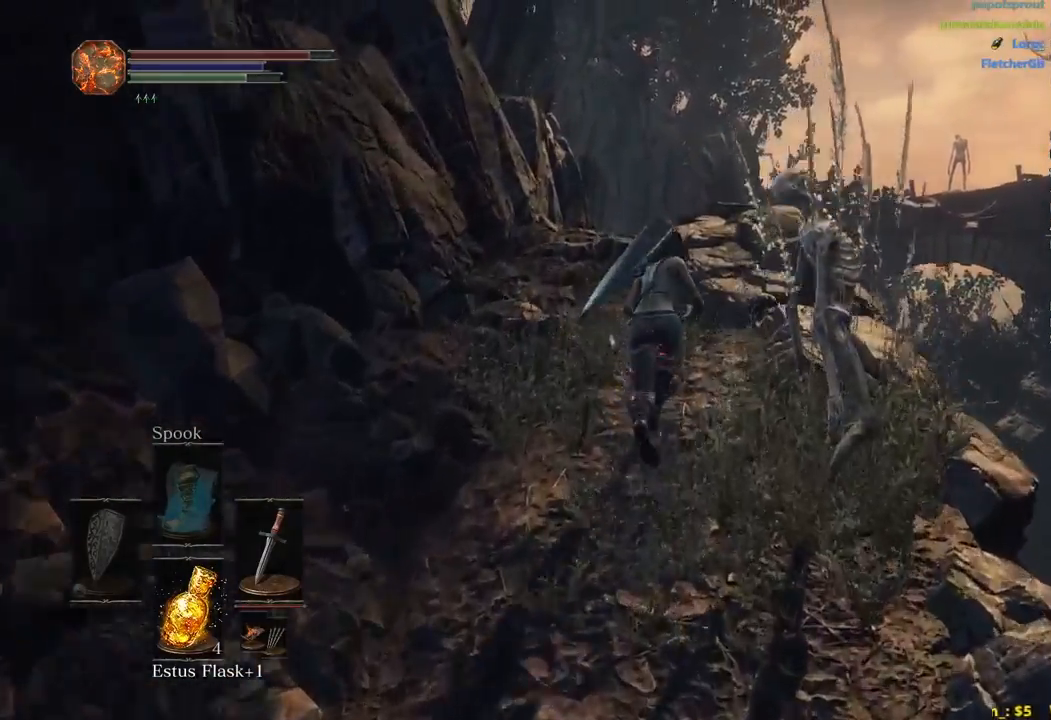
{"buttons": ["B"], "left_stick": "up", "right_stick": "center", "events": []}
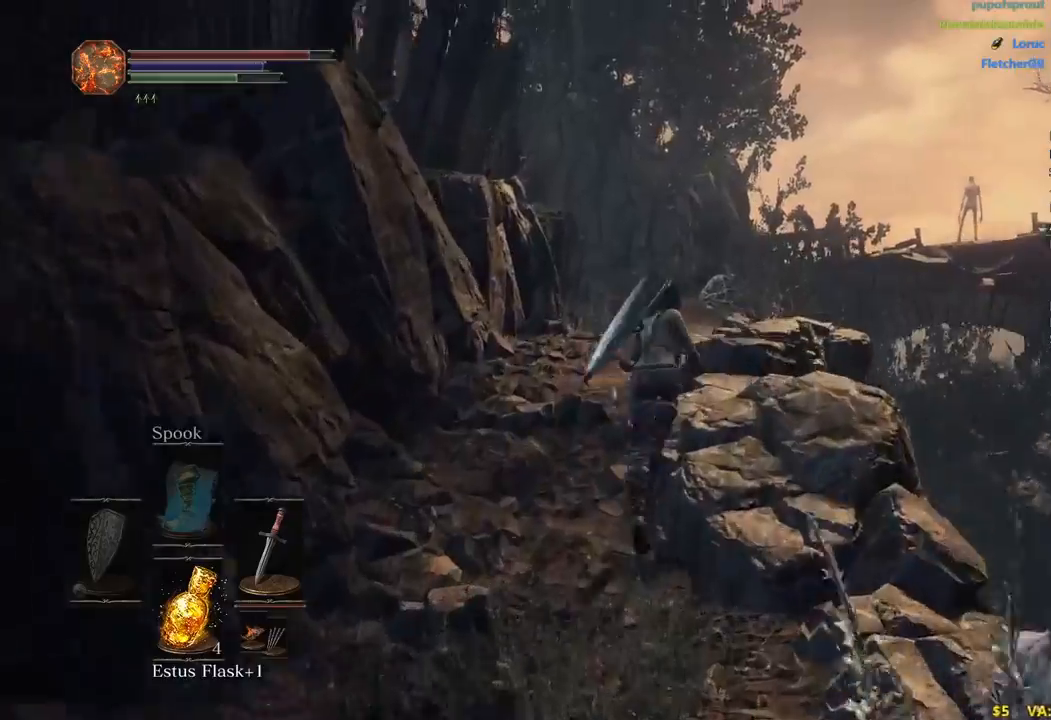
{"buttons": ["B"], "left_stick": "up", "right_stick": "center", "events": [[33, "right_stick", "down"], [217, "right_stick", "center"]]}
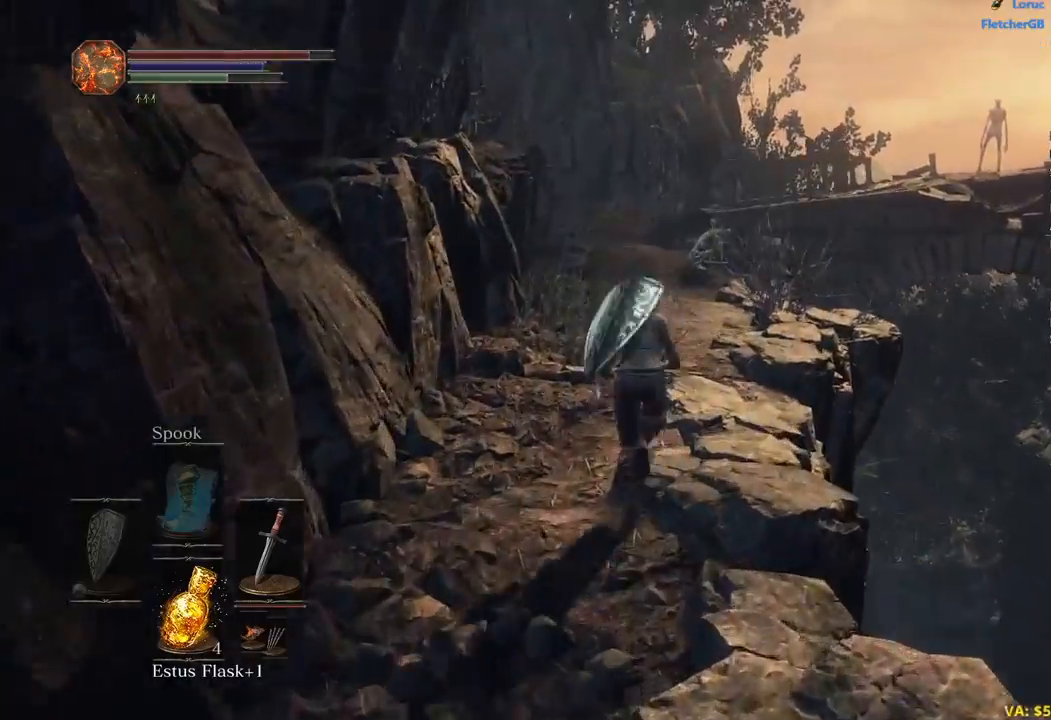
{"buttons": ["B"], "left_stick": "up", "right_stick": "center", "events": []}
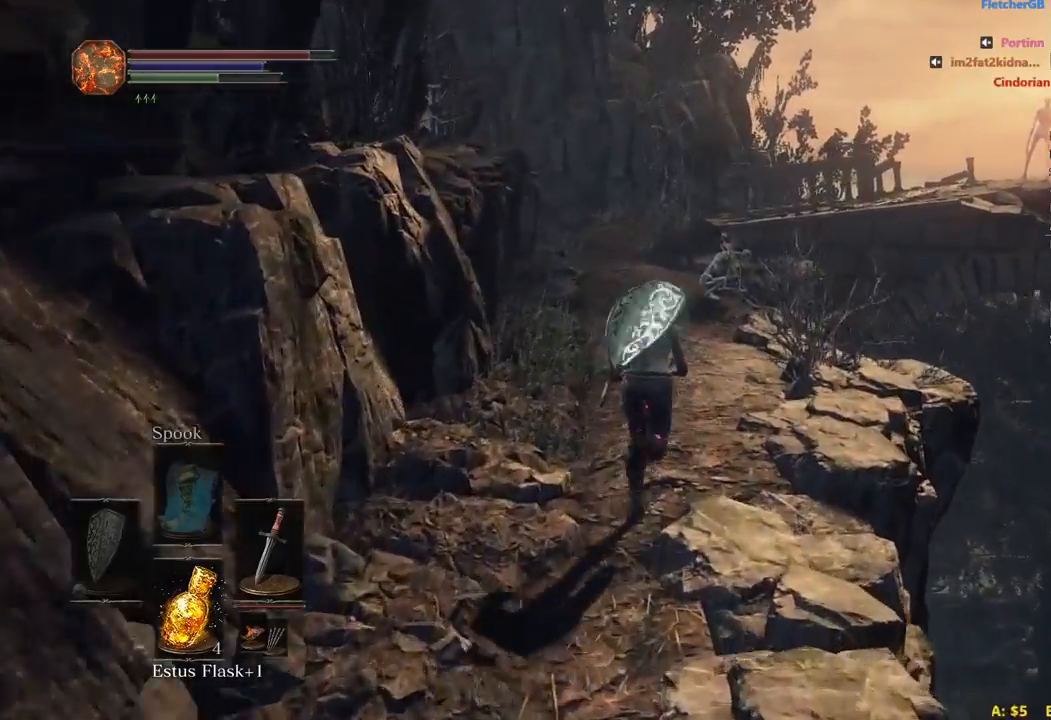
{"buttons": ["B"], "left_stick": "up", "right_stick": "center", "events": []}
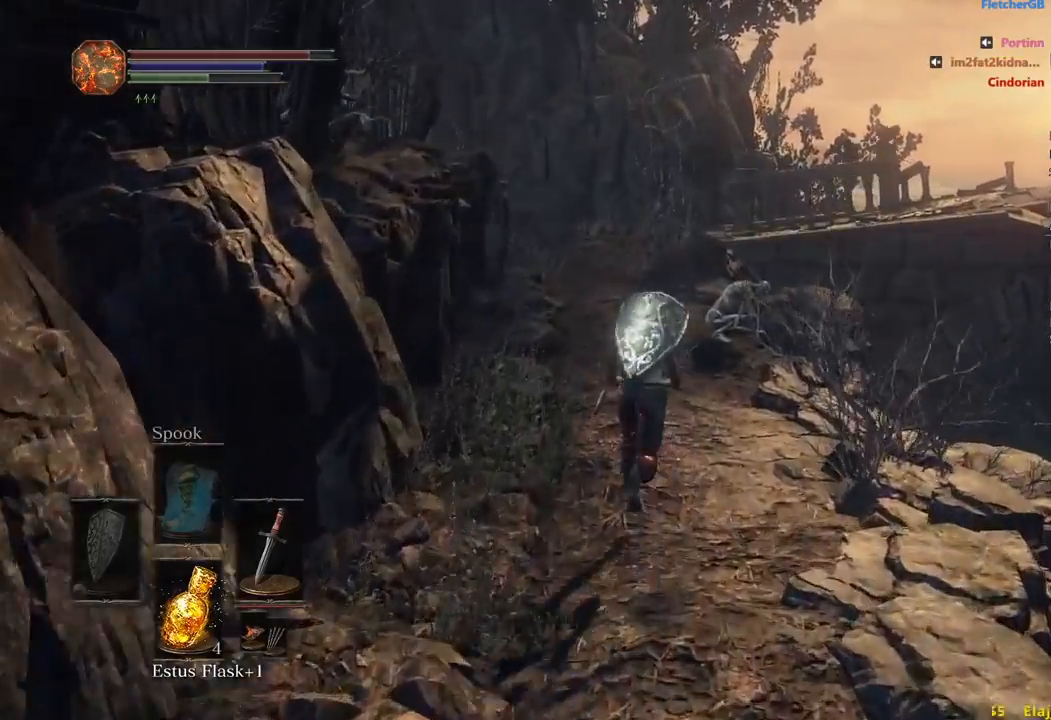
{"buttons": ["B"], "left_stick": "up", "right_stick": "down-right", "events": [[117, "B", "up"], [117, "right_stick", "down-right"], [367, "B", "down"]]}
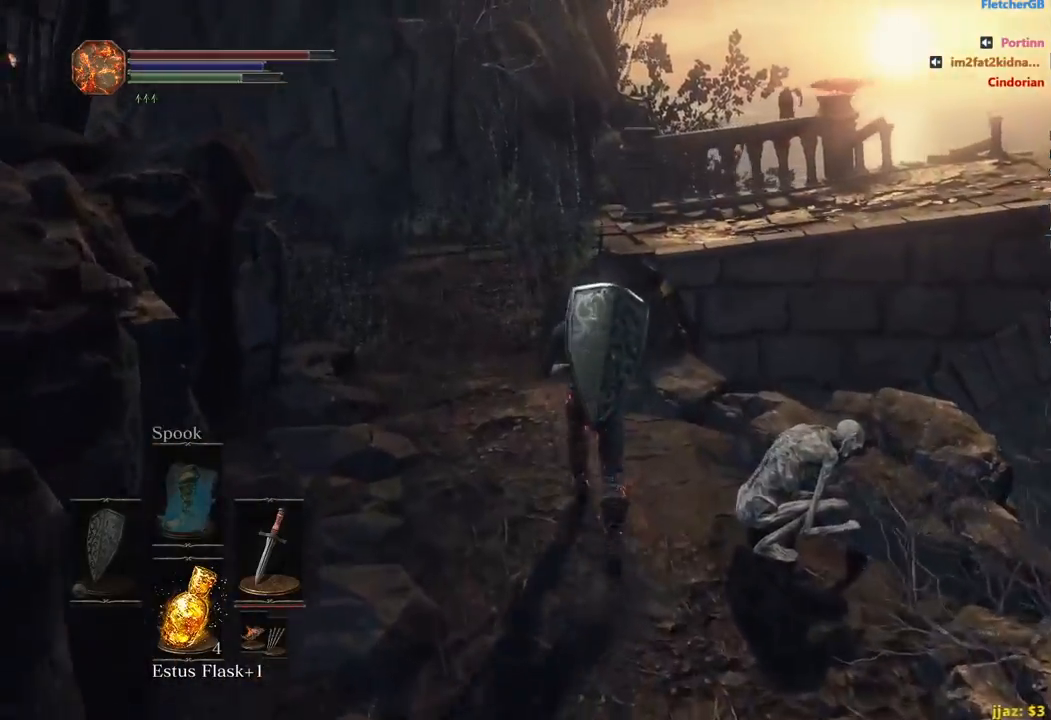
{"buttons": ["B"], "left_stick": "up", "right_stick": "down-right", "events": []}
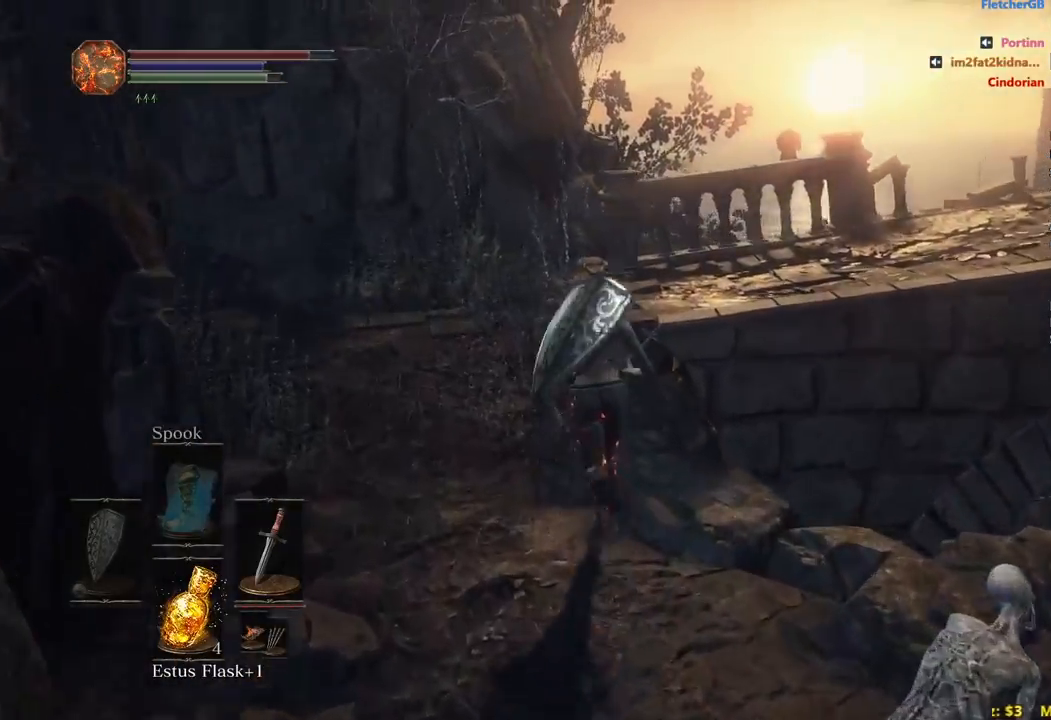
{"buttons": ["B"], "left_stick": "up", "right_stick": "down-right", "events": []}
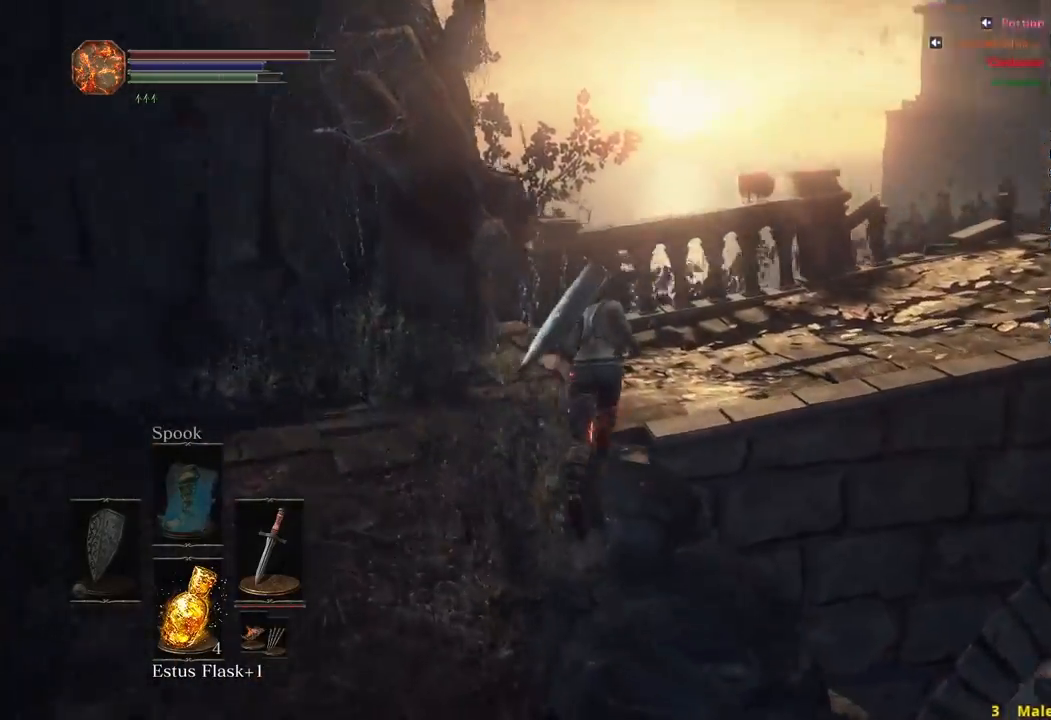
{"buttons": ["B", "L1"], "left_stick": "up", "right_stick": "center", "events": [[483, "L1", "down"], [483, "right_stick", "center"]]}
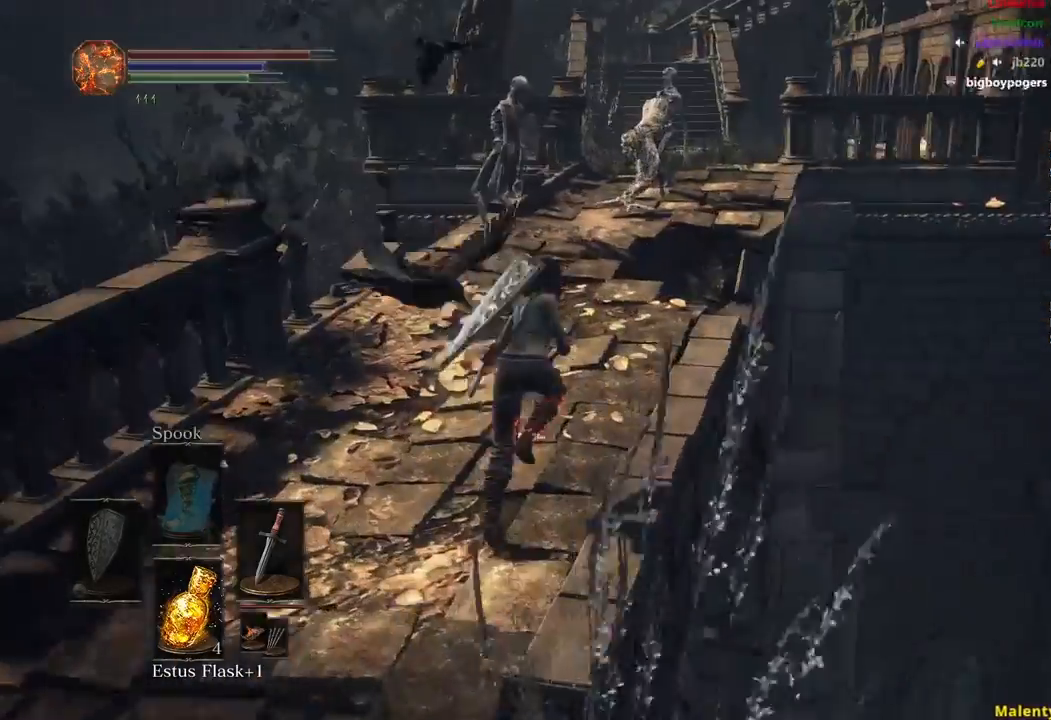
{"buttons": ["B", "L1"], "left_stick": "up", "right_stick": "center", "events": []}
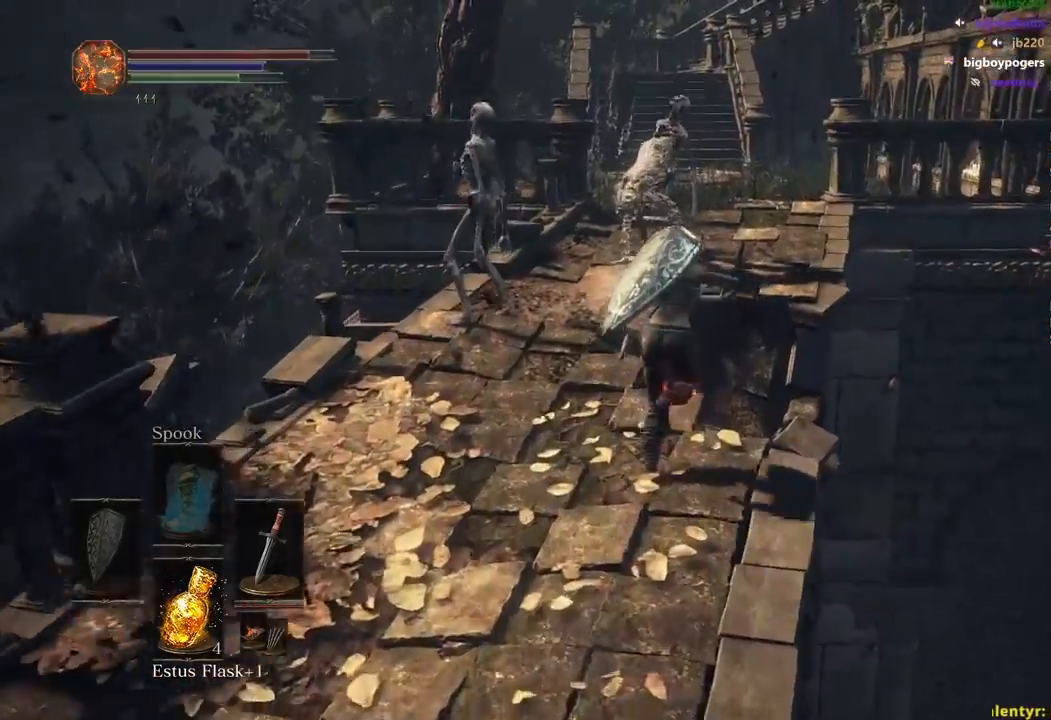
{"buttons": ["B", "L1"], "left_stick": "up", "right_stick": "up-left", "events": [[467, "right_stick", "up-left"]]}
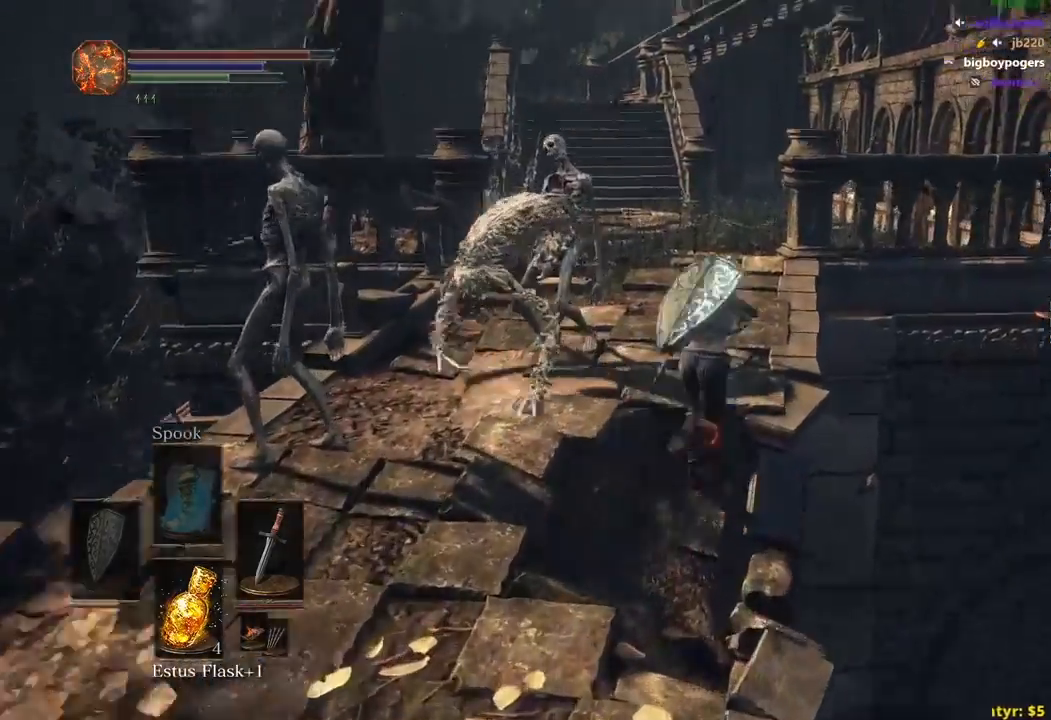
{"buttons": ["B", "L1"], "left_stick": "up", "right_stick": "center", "events": [[100, "right_stick", "center"]]}